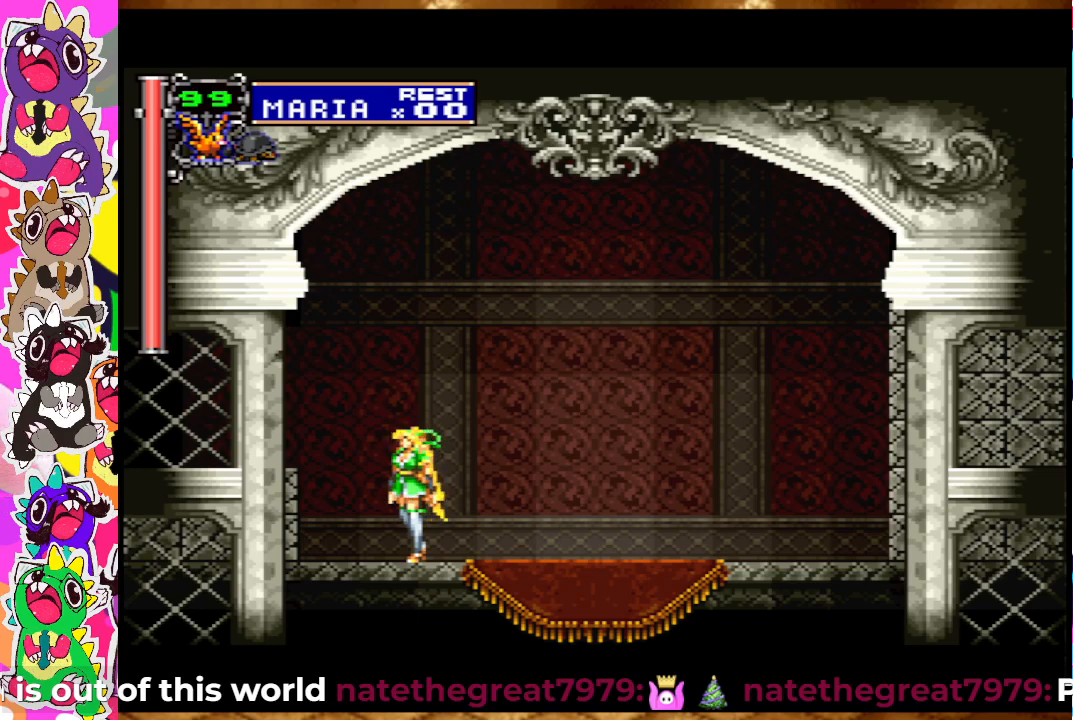
Gameplay with a controller (PlayStation layout); each line is a JSON object with the inputs held at the frame after it. "events" lists button and stick changes between this image and that frame as [ms after this image, input, new state], when the widget could be followed in between. Not read: L3 R3.
{"buttons": [], "left_stick": "left", "right_stick": "center", "events": [[417, "left_stick", "left"]]}
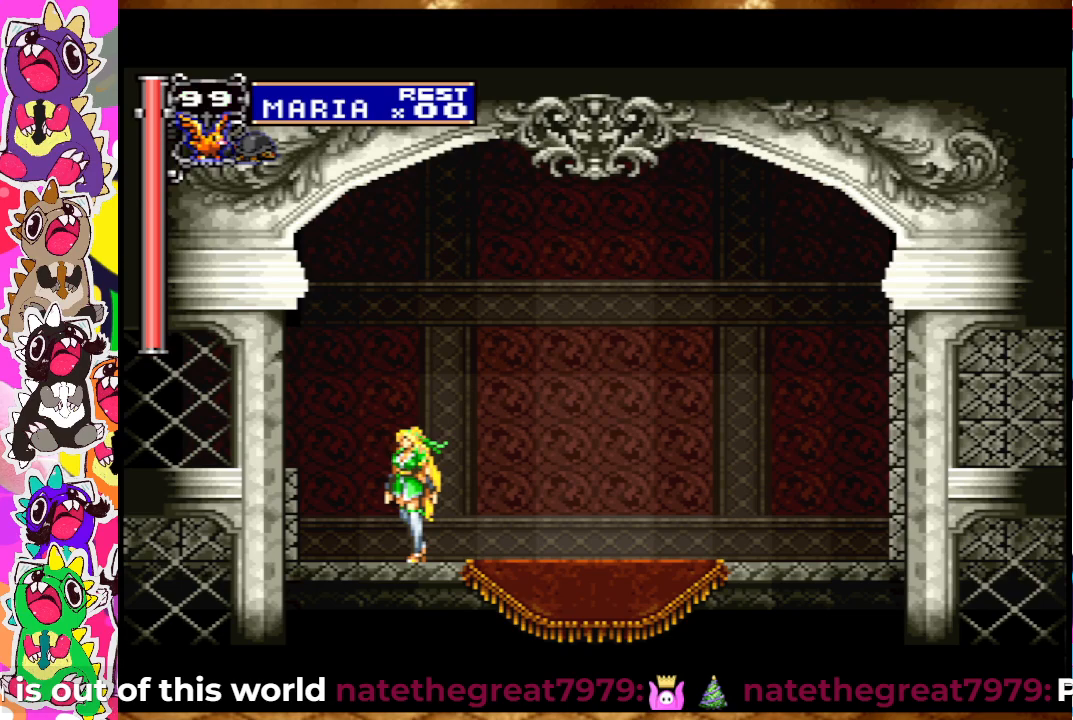
{"buttons": [], "left_stick": "center", "right_stick": "center", "events": [[133, "CROSS", "down"], [300, "CROSS", "up"], [467, "left_stick", "center"]]}
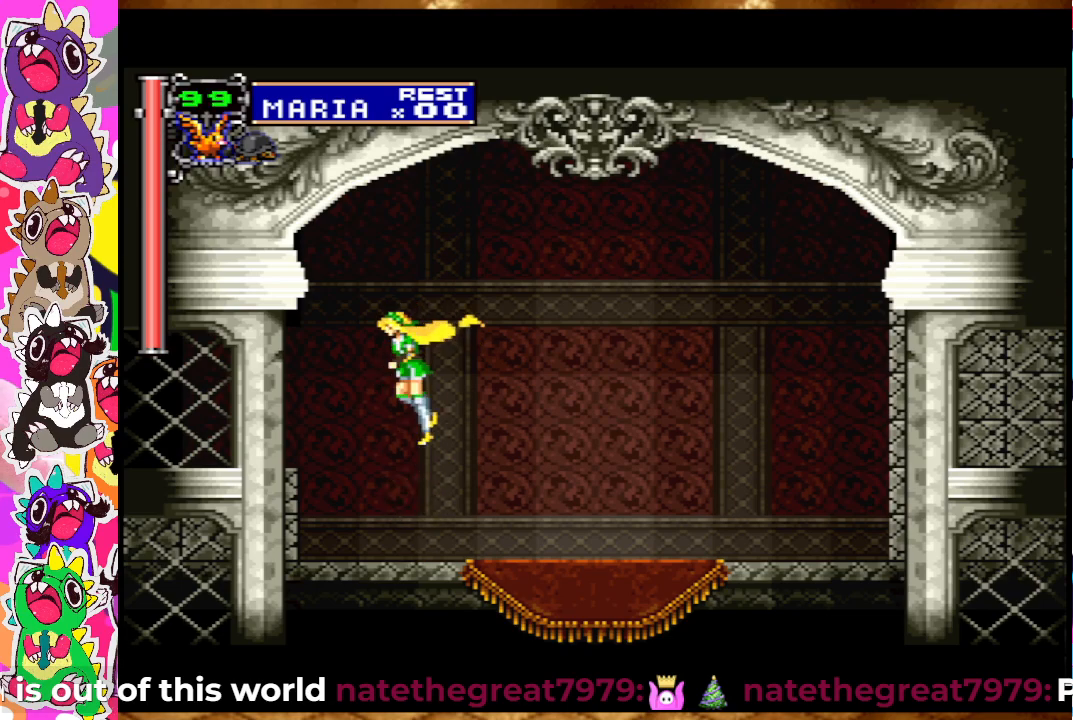
{"buttons": ["CROSS", "DPAD_LEFT"], "left_stick": "center", "right_stick": "center", "events": [[317, "DPAD_LEFT", "down"], [467, "CROSS", "down"]]}
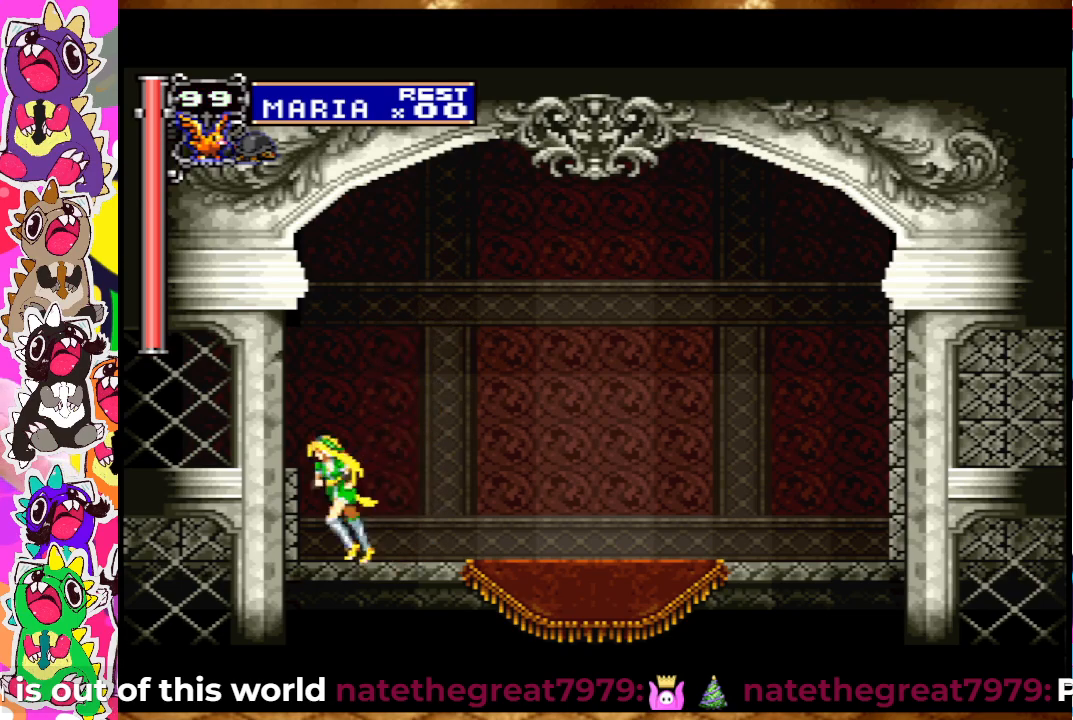
{"buttons": [], "left_stick": "center", "right_stick": "center", "events": [[167, "CROSS", "up"], [300, "DPAD_LEFT", "up"]]}
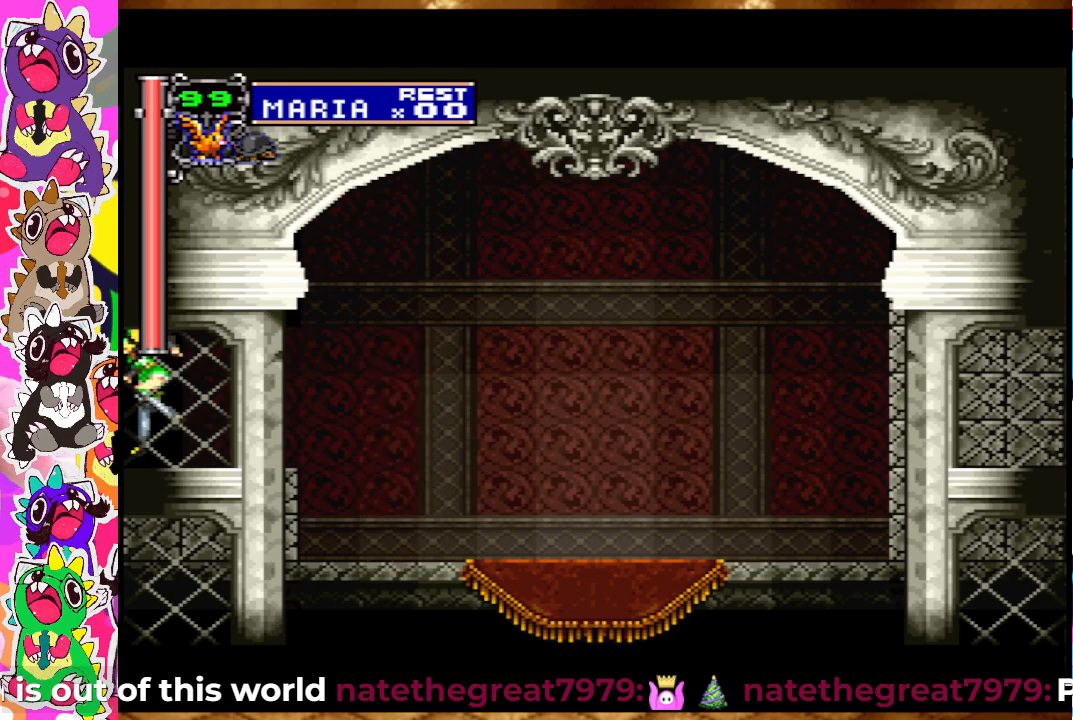
{"buttons": [], "left_stick": "center", "right_stick": "center", "events": []}
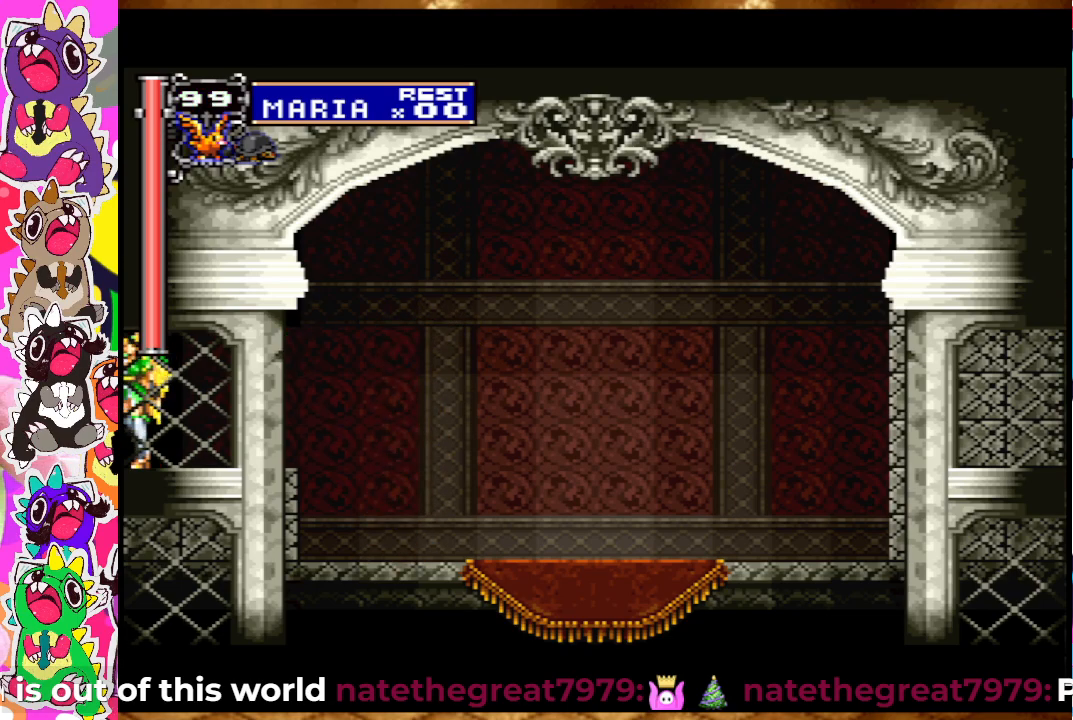
{"buttons": [], "left_stick": "center", "right_stick": "center", "events": []}
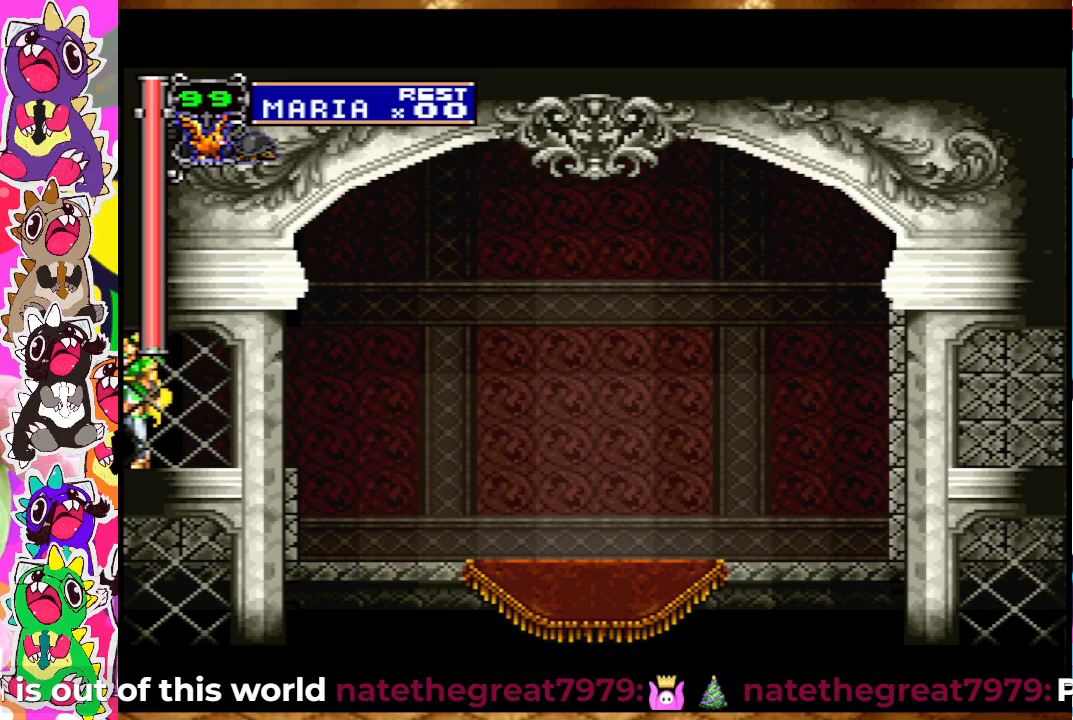
{"buttons": [], "left_stick": "center", "right_stick": "center", "events": [[100, "CROSS", "down"], [133, "DPAD_DOWN", "down"], [167, "DPAD_DOWN", "up"], [233, "DPAD_LEFT", "down"], [300, "CROSS", "up"], [333, "DPAD_LEFT", "up"]]}
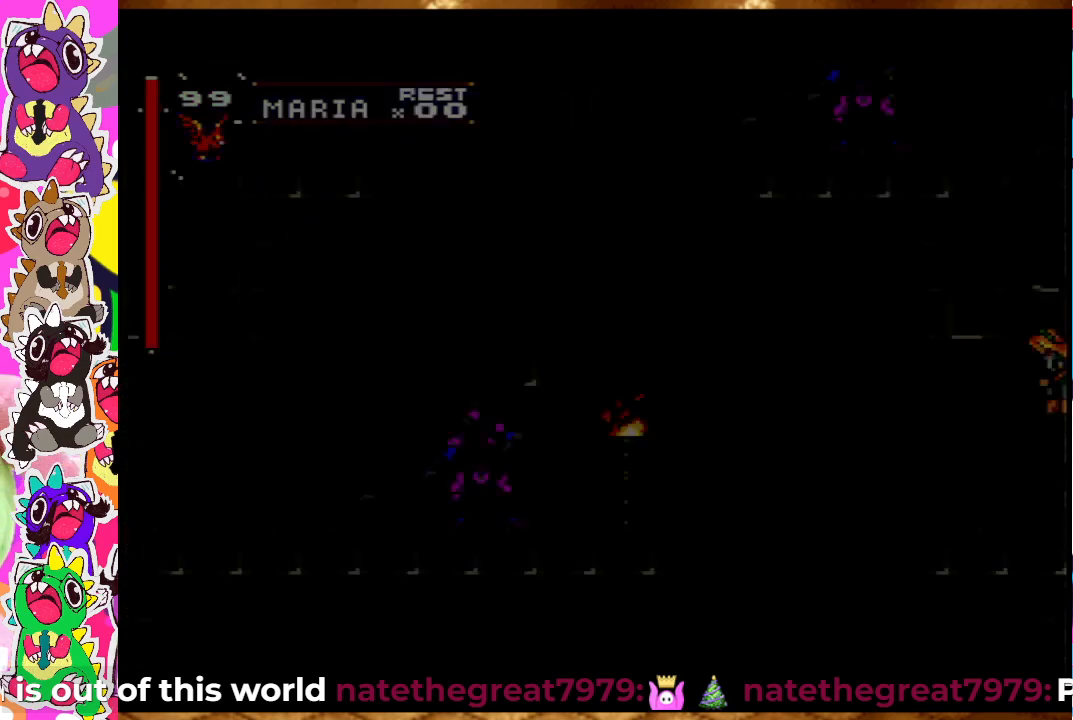
{"buttons": [], "left_stick": "center", "right_stick": "center", "events": []}
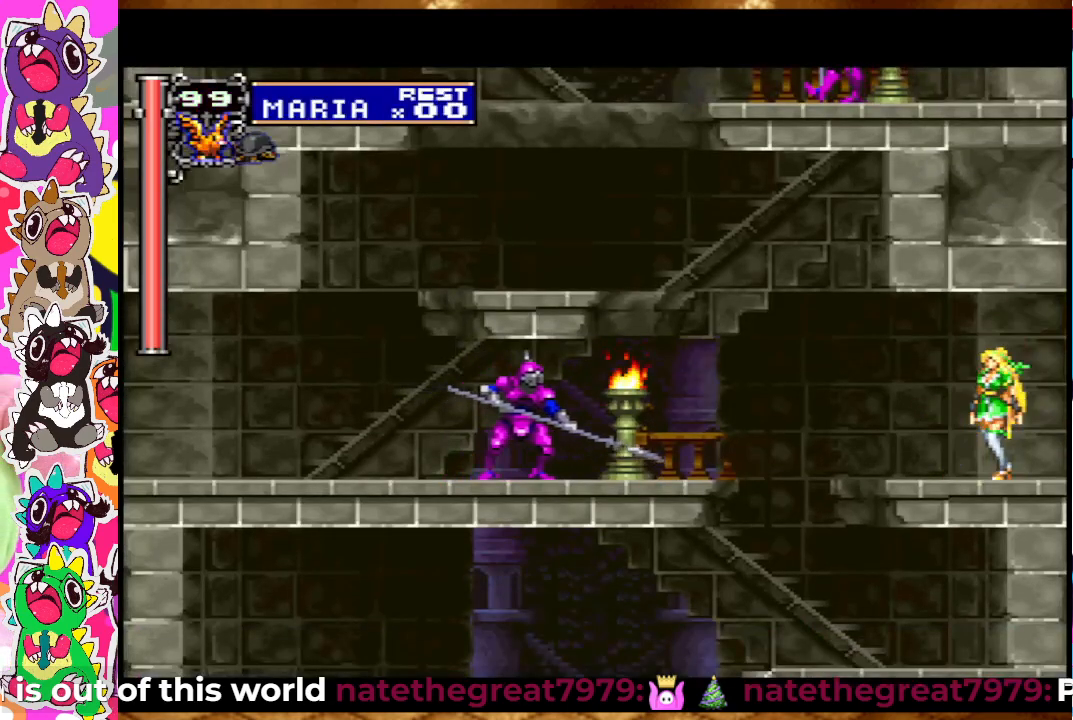
{"buttons": [], "left_stick": "center", "right_stick": "center", "events": []}
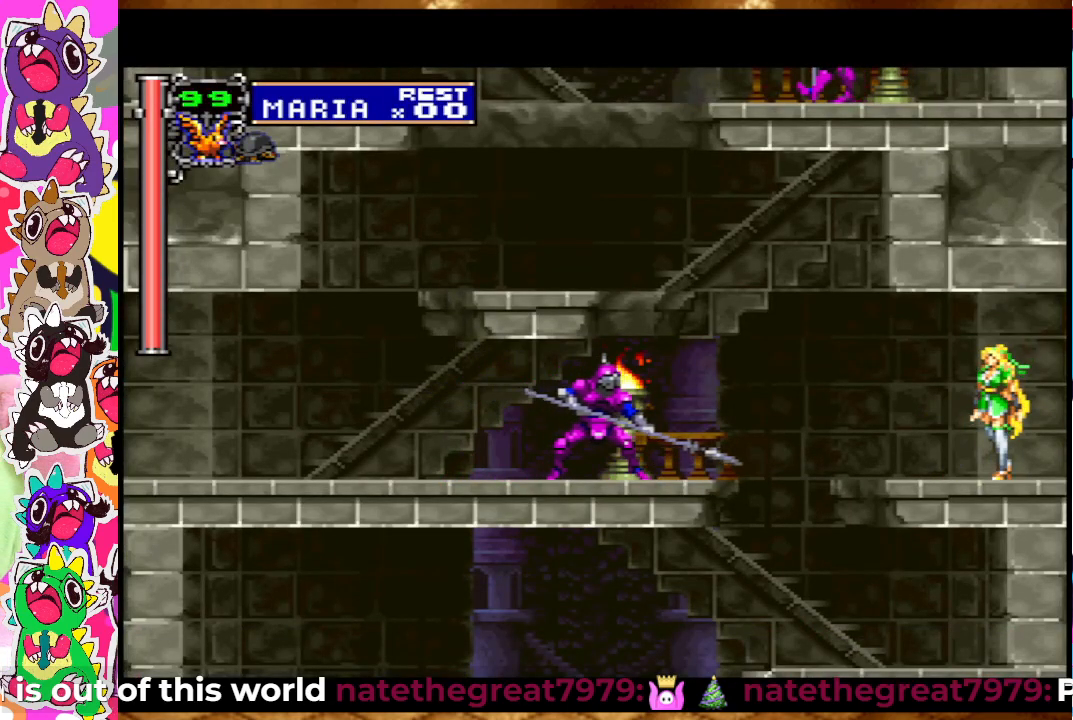
{"buttons": [], "left_stick": "center", "right_stick": "center", "events": [[200, "SQUARE", "down"], [300, "SQUARE", "up"], [400, "SQUARE", "down"], [467, "SQUARE", "up"]]}
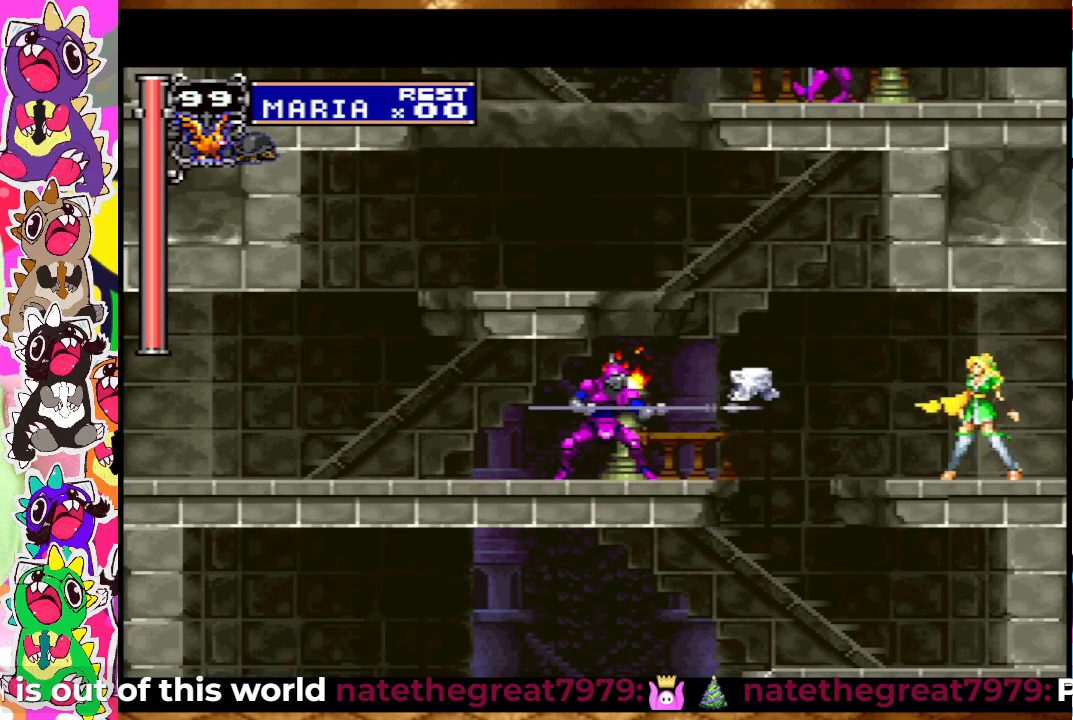
{"buttons": ["SQUARE"], "left_stick": "center", "right_stick": "center", "events": [[50, "SQUARE", "down"], [150, "SQUARE", "up"], [283, "SQUARE", "down"], [317, "SQUARE", "up"], [417, "SQUARE", "down"]]}
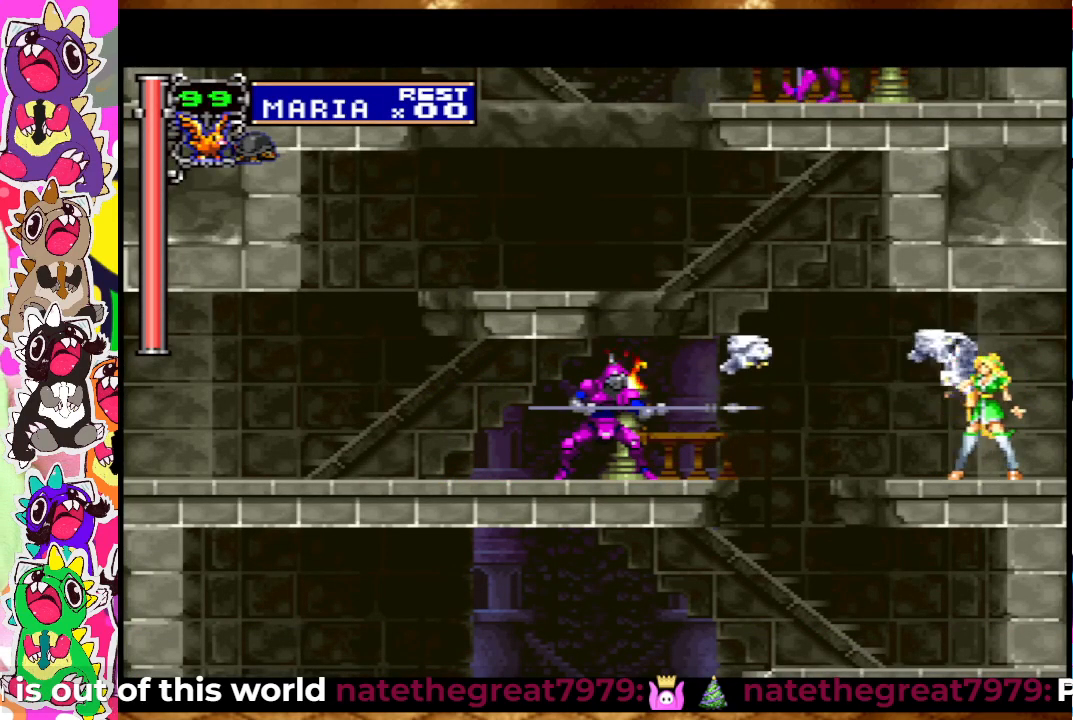
{"buttons": ["SQUARE"], "left_stick": "center", "right_stick": "center", "events": [[17, "SQUARE", "up"], [100, "SQUARE", "down"], [183, "SQUARE", "up"], [300, "DPAD_LEFT", "down"], [300, "SQUARE", "down"], [383, "SQUARE", "up"], [400, "DPAD_LEFT", "up"], [433, "SQUARE", "down"]]}
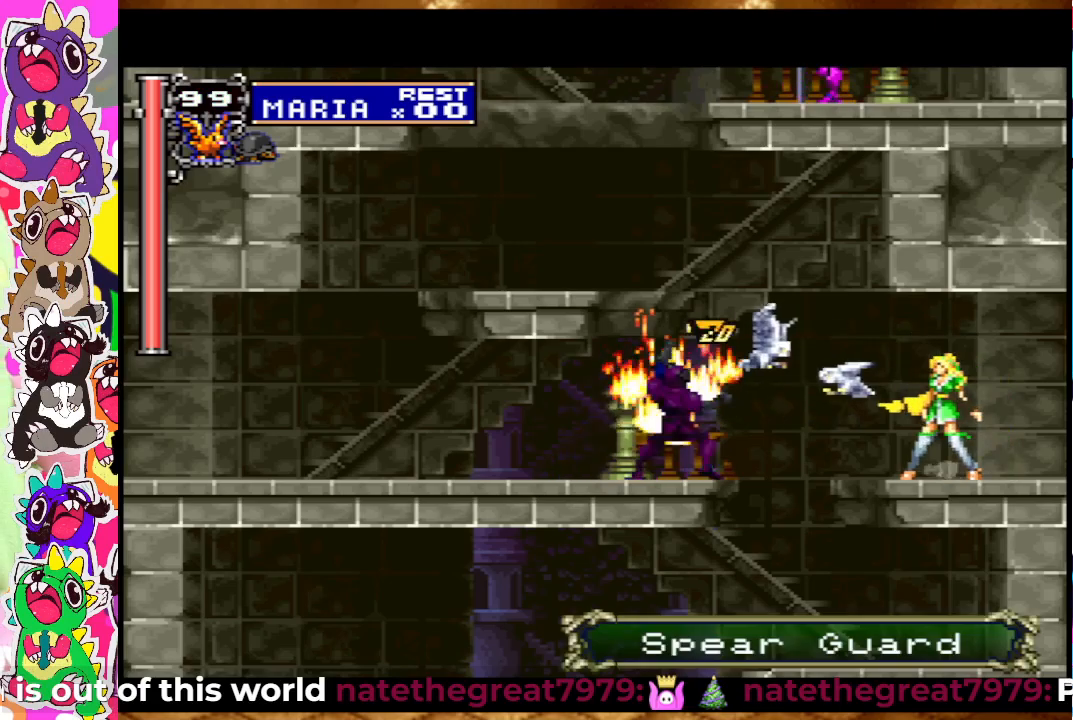
{"buttons": ["SQUARE", "DPAD_LEFT"], "left_stick": "center", "right_stick": "center", "events": [[17, "SQUARE", "up"], [117, "SQUARE", "down"], [167, "SQUARE", "up"], [217, "SQUARE", "down"], [300, "SQUARE", "up"], [350, "SQUARE", "down"], [367, "DPAD_LEFT", "down"]]}
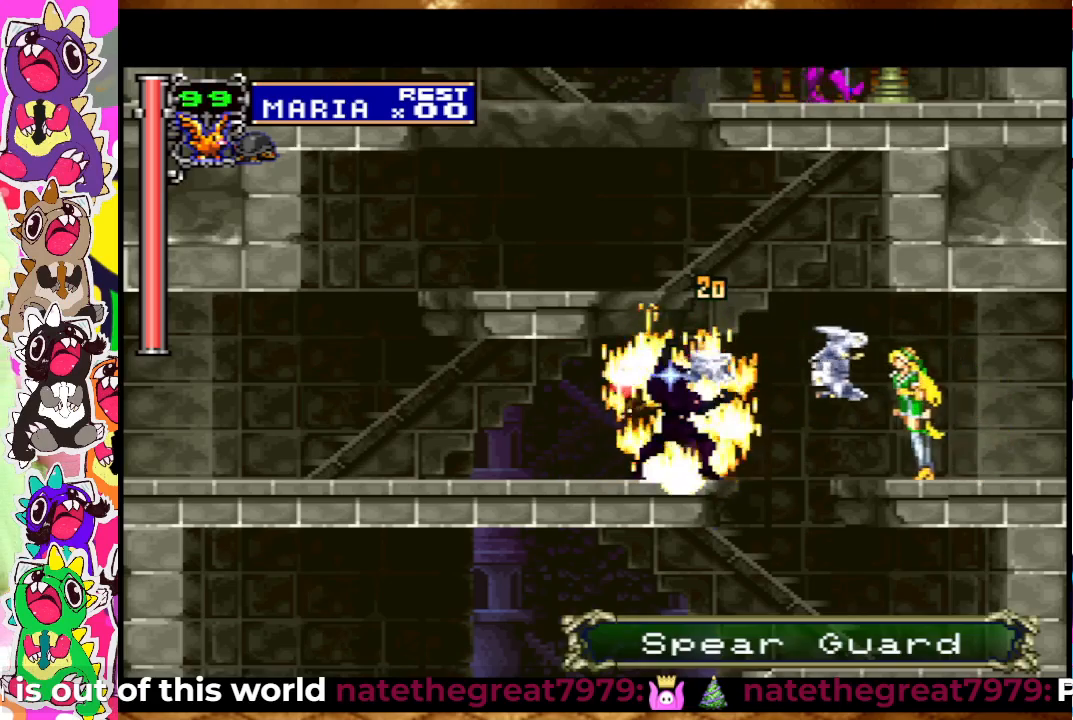
{"buttons": ["DPAD_LEFT"], "left_stick": "center", "right_stick": "center", "events": [[17, "DPAD_LEFT", "up"], [50, "SQUARE", "up"], [217, "DPAD_LEFT", "down"], [283, "CROSS", "down"], [333, "SQUARE", "down"], [450, "CROSS", "up"], [483, "SQUARE", "up"]]}
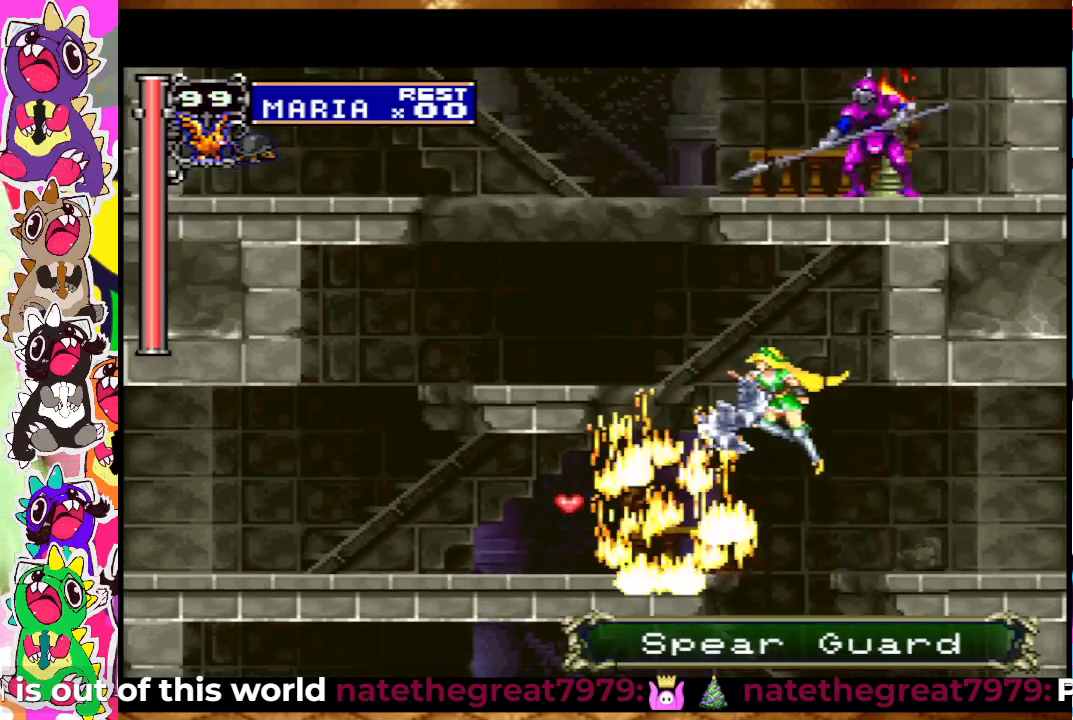
{"buttons": ["DPAD_LEFT"], "left_stick": "center", "right_stick": "center", "events": []}
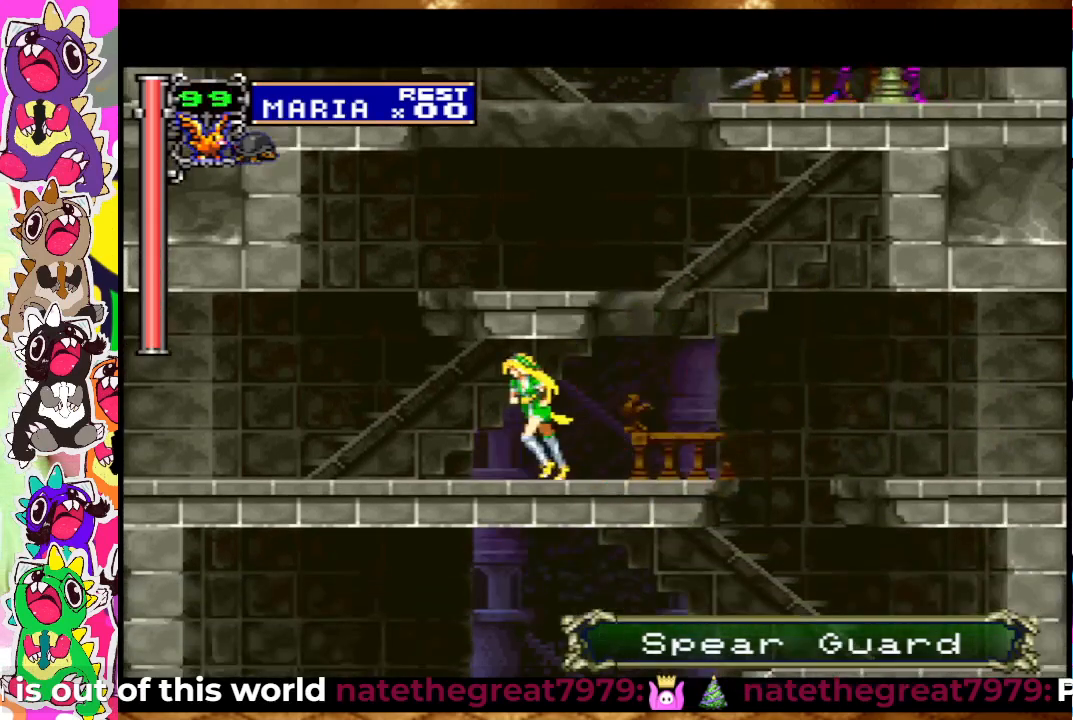
{"buttons": ["DPAD_LEFT"], "left_stick": "center", "right_stick": "center", "events": []}
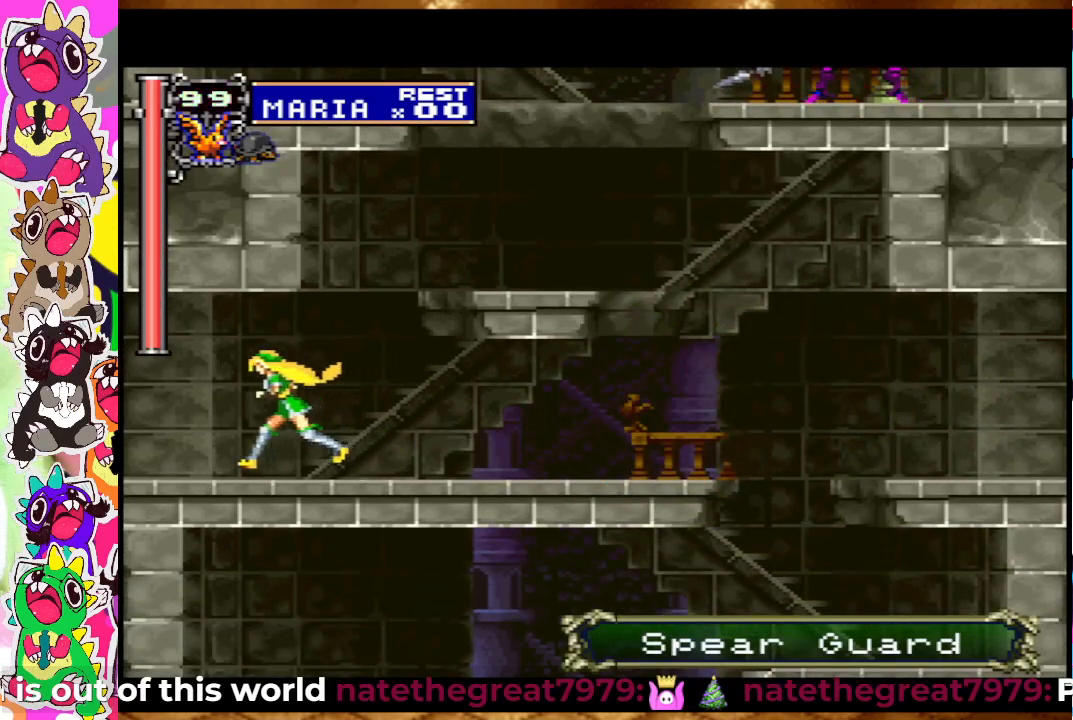
{"buttons": ["DPAD_LEFT"], "left_stick": "center", "right_stick": "center", "events": [[150, "DPAD_LEFT", "up"], [400, "DPAD_LEFT", "down"]]}
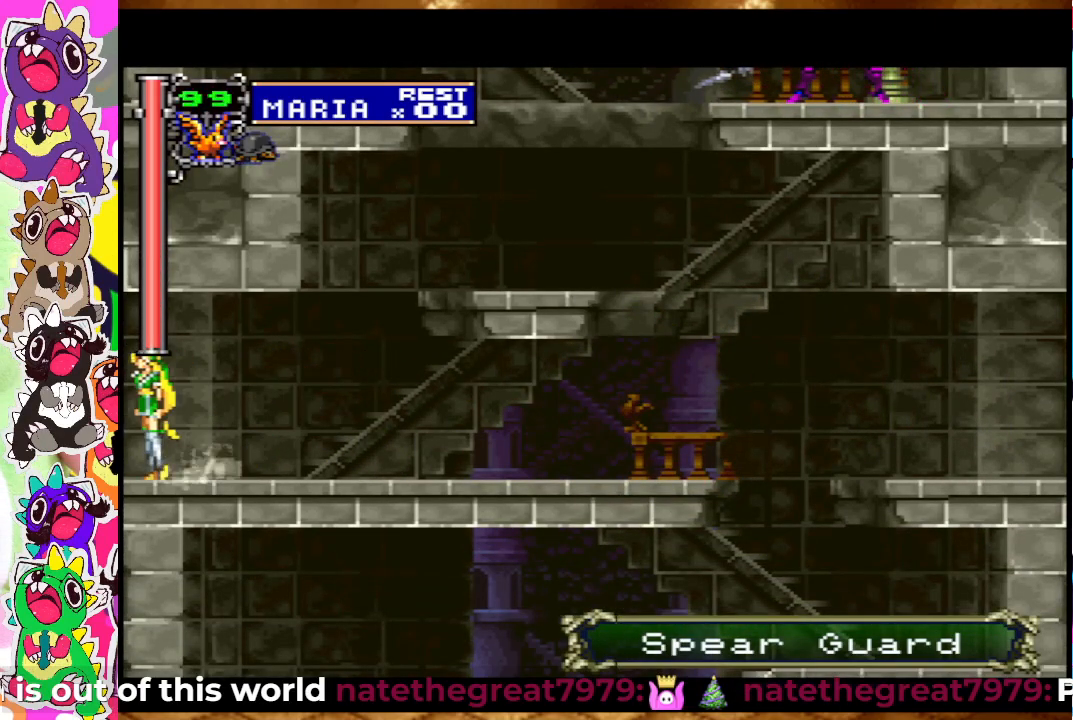
{"buttons": [], "left_stick": "center", "right_stick": "center", "events": [[400, "DPAD_LEFT", "up"]]}
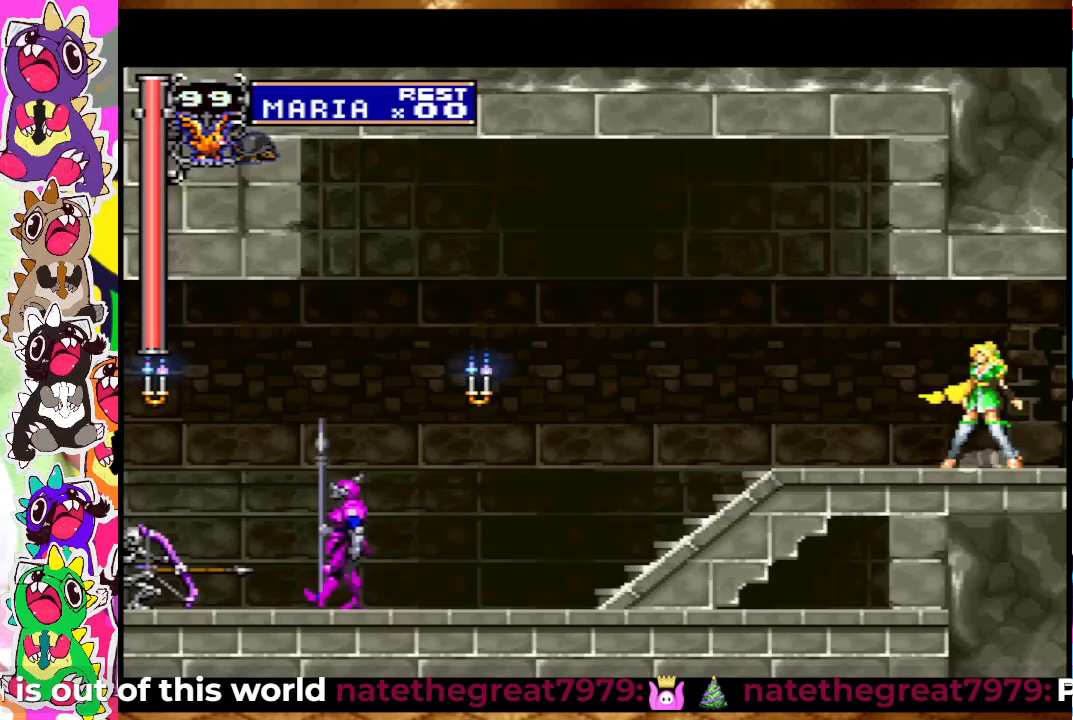
{"buttons": ["DPAD_LEFT"], "left_stick": "center", "right_stick": "center", "events": [[400, "DPAD_LEFT", "down"]]}
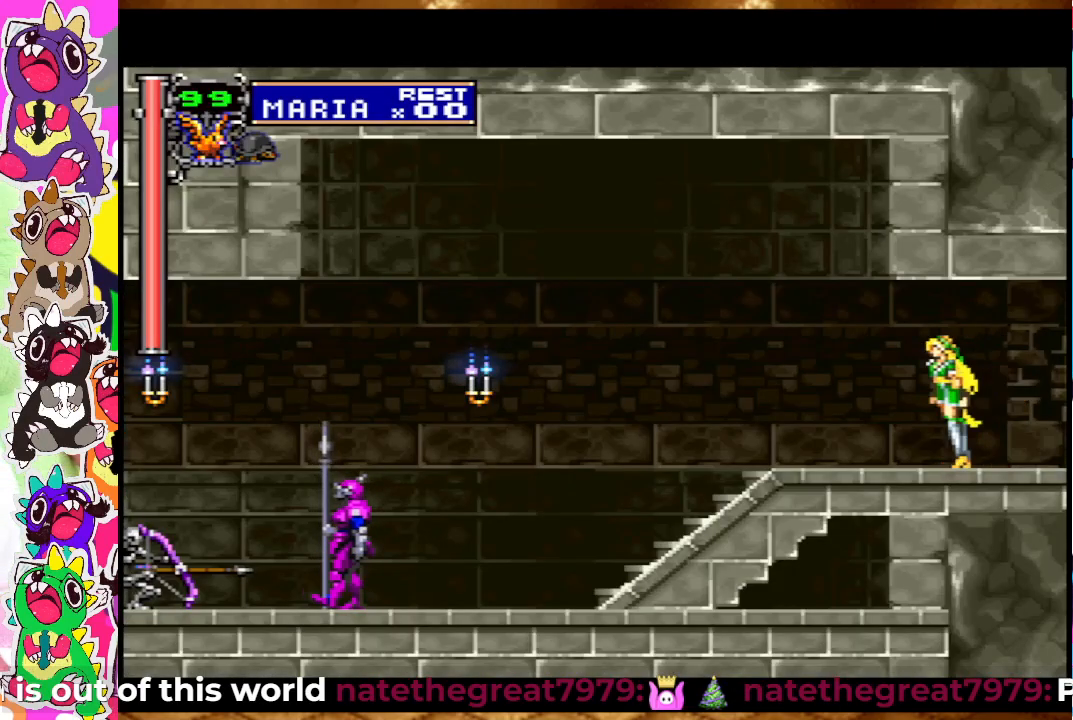
{"buttons": ["DPAD_LEFT"], "left_stick": "center", "right_stick": "center", "events": [[250, "SQUARE", "down"], [333, "SQUARE", "up"], [433, "SQUARE", "down"], [483, "SQUARE", "up"]]}
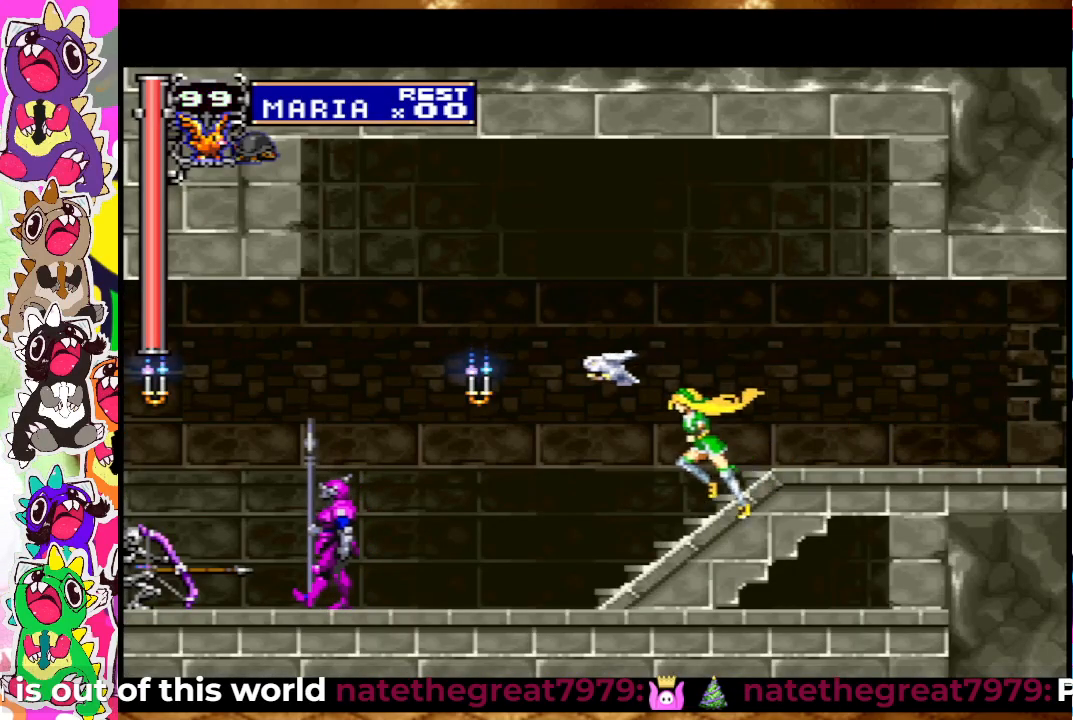
{"buttons": ["DPAD_DOWN"], "left_stick": "center", "right_stick": "center", "events": [[50, "SQUARE", "down"], [117, "SQUARE", "up"], [200, "SQUARE", "down"], [267, "SQUARE", "up"], [317, "SQUARE", "down"], [383, "DPAD_LEFT", "up"], [417, "SQUARE", "up"], [500, "DPAD_DOWN", "down"]]}
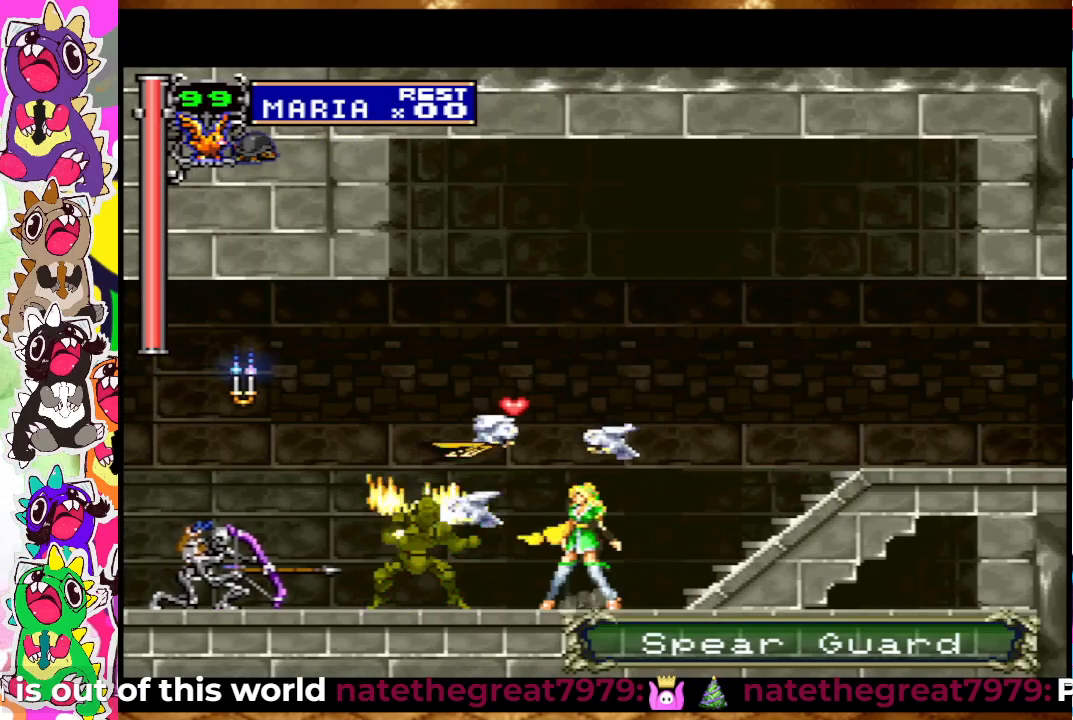
{"buttons": ["DPAD_LEFT"], "left_stick": "center", "right_stick": "center", "events": [[83, "SQUARE", "down"], [133, "SQUARE", "up"], [183, "SQUARE", "down"], [267, "SQUARE", "up"], [300, "SQUARE", "down"], [433, "DPAD_DOWN", "up"], [450, "SQUARE", "up"], [500, "DPAD_LEFT", "down"]]}
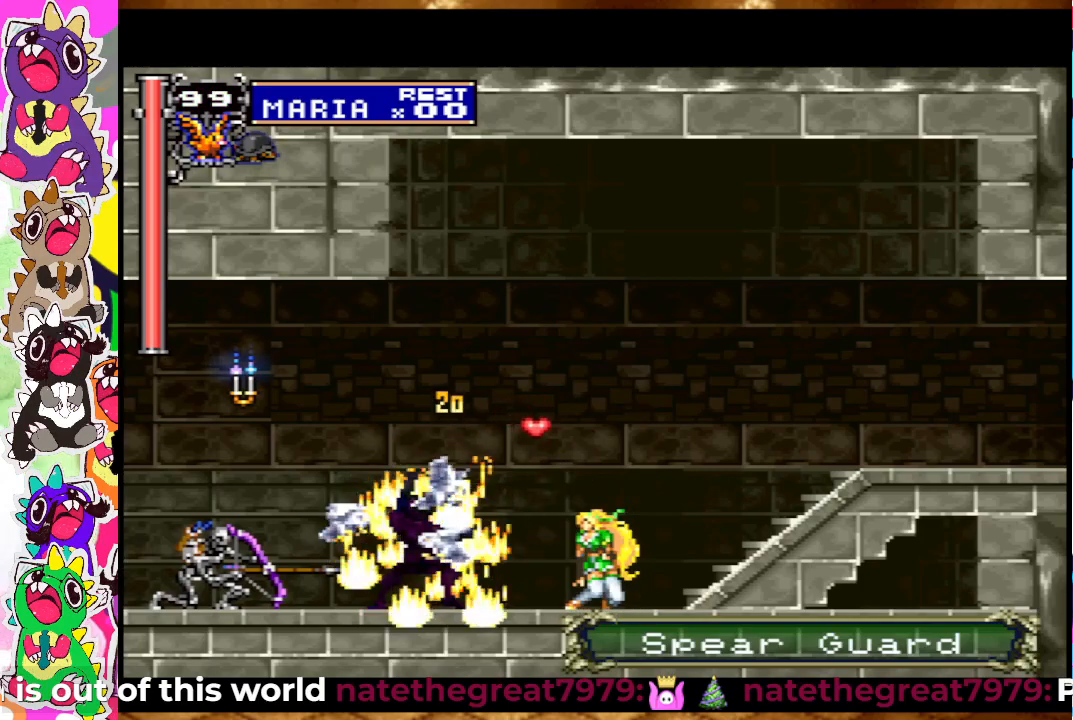
{"buttons": ["DPAD_DOWN"], "left_stick": "center", "right_stick": "center", "events": [[133, "SQUARE", "down"], [167, "SQUARE", "up"], [283, "SQUARE", "down"], [333, "SQUARE", "up"], [350, "DPAD_LEFT", "up"], [400, "SQUARE", "down"], [417, "DPAD_DOWN", "down"], [467, "SQUARE", "up"]]}
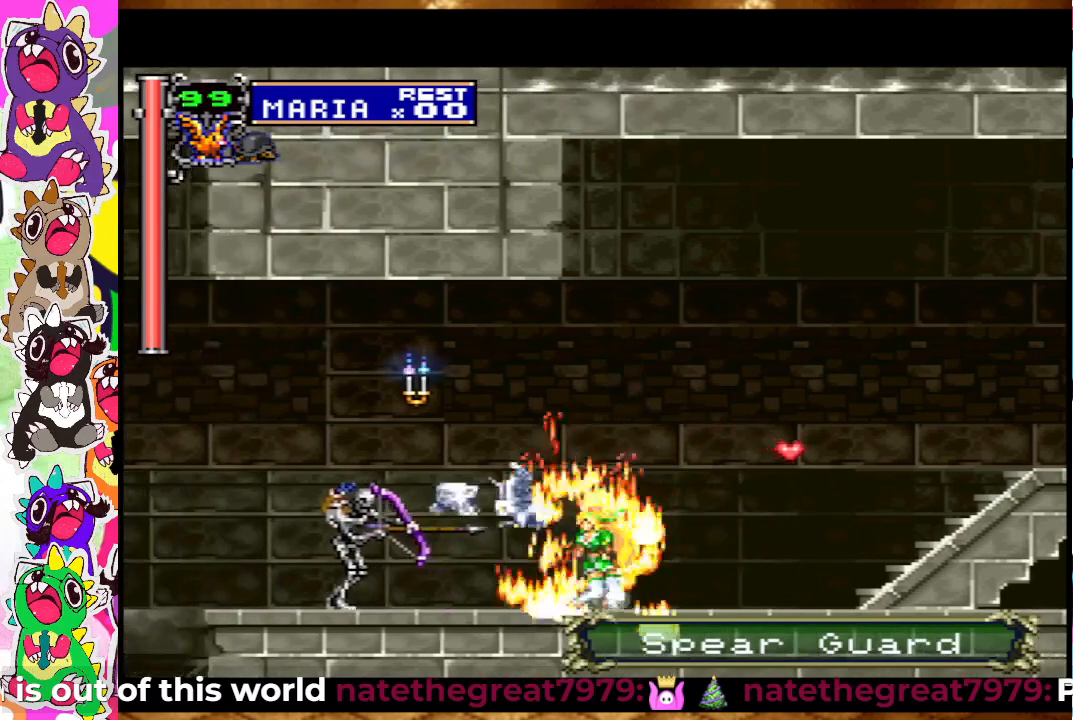
{"buttons": ["SQUARE"], "left_stick": "center", "right_stick": "center", "events": [[83, "DPAD_DOWN", "up"], [117, "SQUARE", "down"], [150, "DPAD_LEFT", "down"], [200, "SQUARE", "up"], [283, "SQUARE", "down"], [317, "SQUARE", "up"], [400, "SQUARE", "down"], [467, "SQUARE", "up"], [483, "DPAD_LEFT", "up"], [500, "SQUARE", "down"]]}
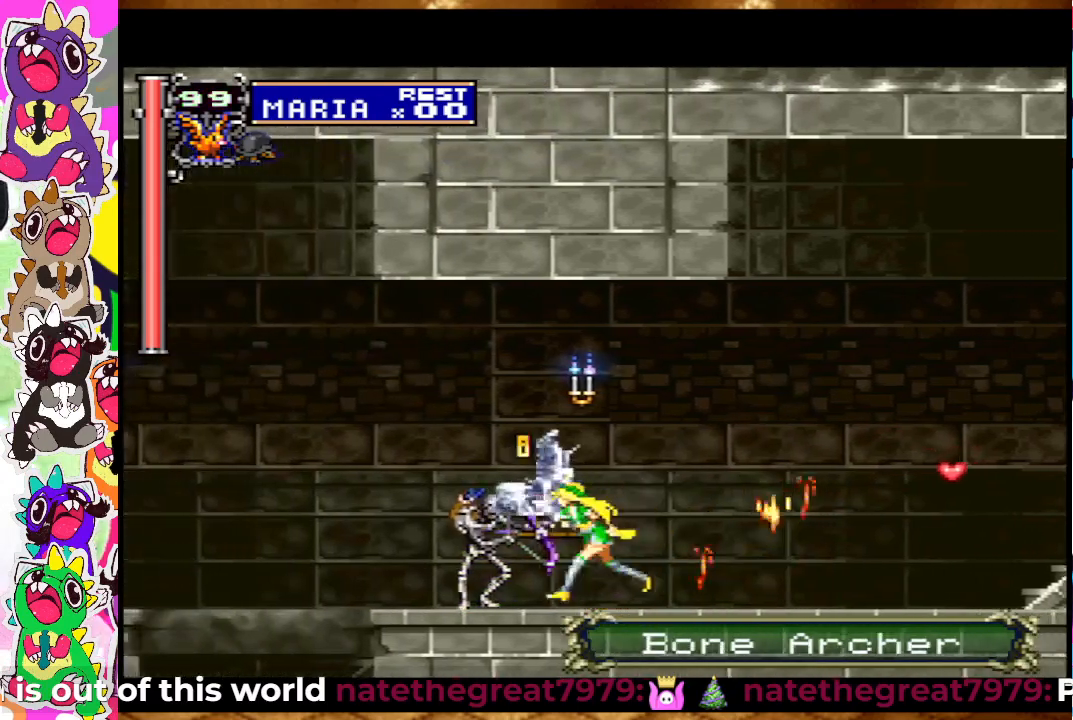
{"buttons": ["CROSS", "SQUARE", "DPAD_LEFT"], "left_stick": "center", "right_stick": "center", "events": [[50, "DPAD_LEFT", "down"], [50, "SQUARE", "up"], [133, "SQUARE", "down"], [200, "SQUARE", "up"], [333, "CROSS", "down"], [417, "SQUARE", "down"]]}
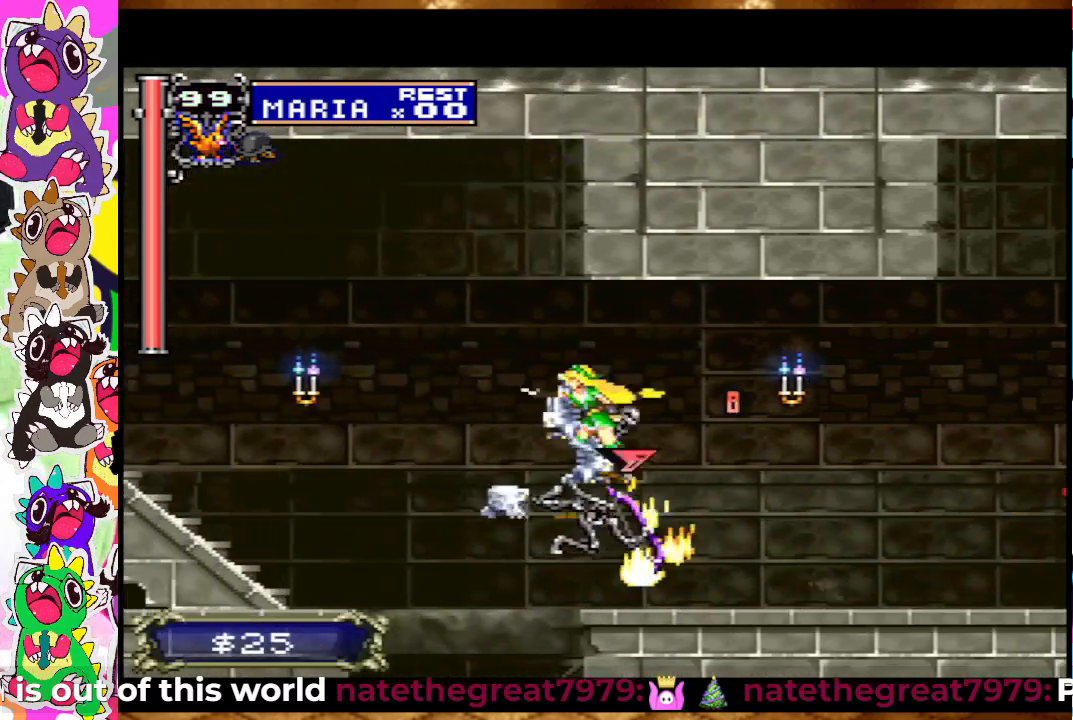
{"buttons": ["DPAD_LEFT"], "left_stick": "center", "right_stick": "center", "events": [[50, "SQUARE", "up"], [217, "SQUARE", "down"], [267, "CROSS", "up"], [300, "SQUARE", "up"], [383, "SQUARE", "down"], [483, "SQUARE", "up"]]}
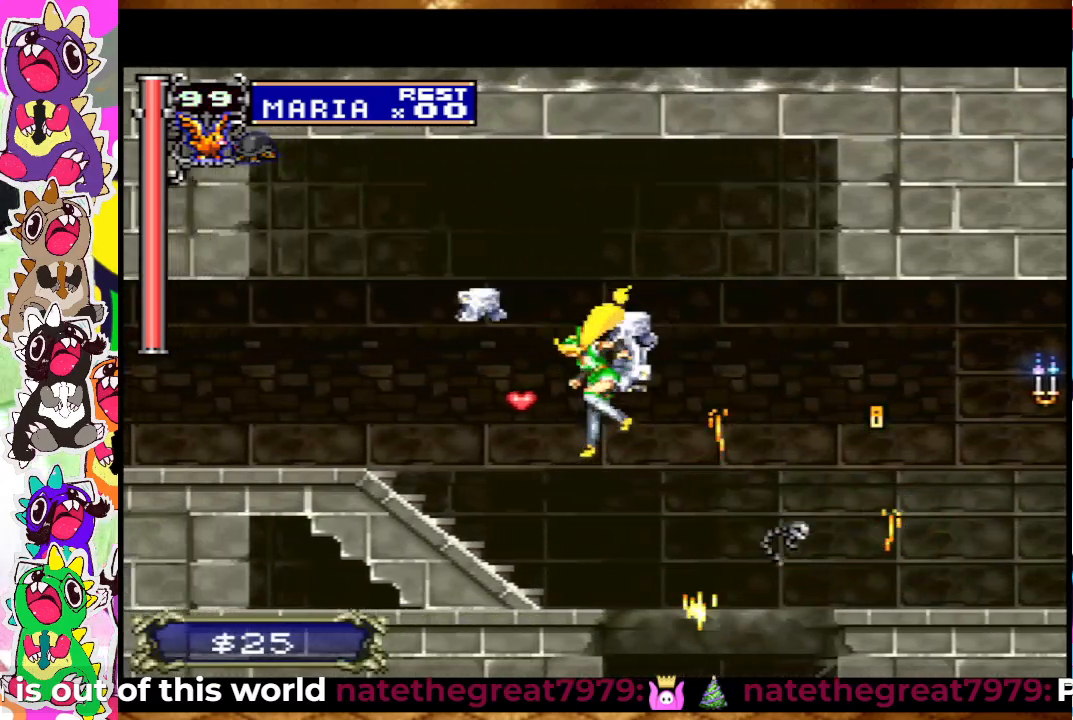
{"buttons": ["DPAD_LEFT"], "left_stick": "center", "right_stick": "center", "events": [[33, "SQUARE", "down"], [133, "SQUARE", "up"], [267, "CROSS", "down"], [350, "SQUARE", "down"], [383, "CROSS", "up"], [400, "SQUARE", "up"]]}
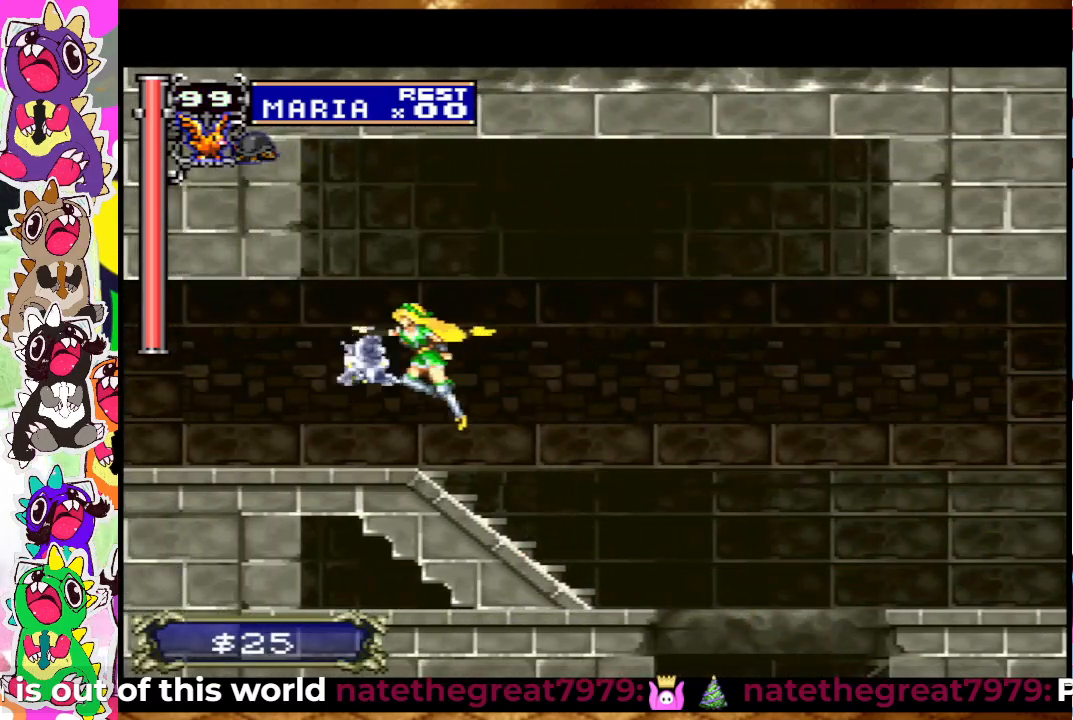
{"buttons": ["DPAD_LEFT"], "left_stick": "center", "right_stick": "center", "events": []}
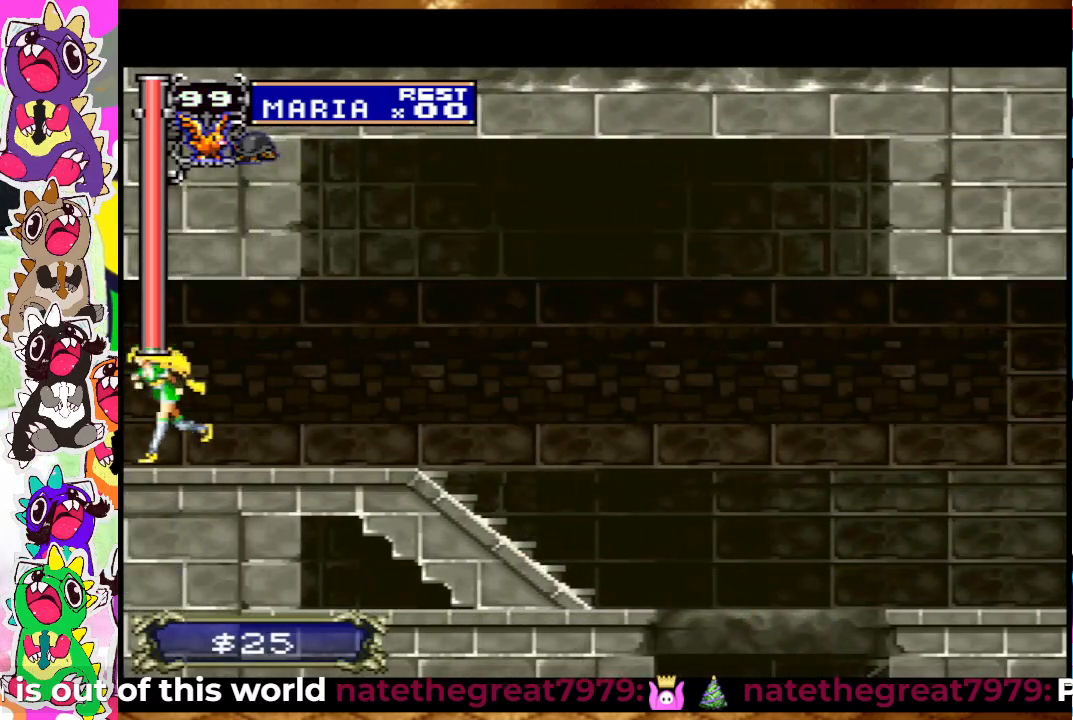
{"buttons": ["DPAD_LEFT"], "left_stick": "center", "right_stick": "center", "events": []}